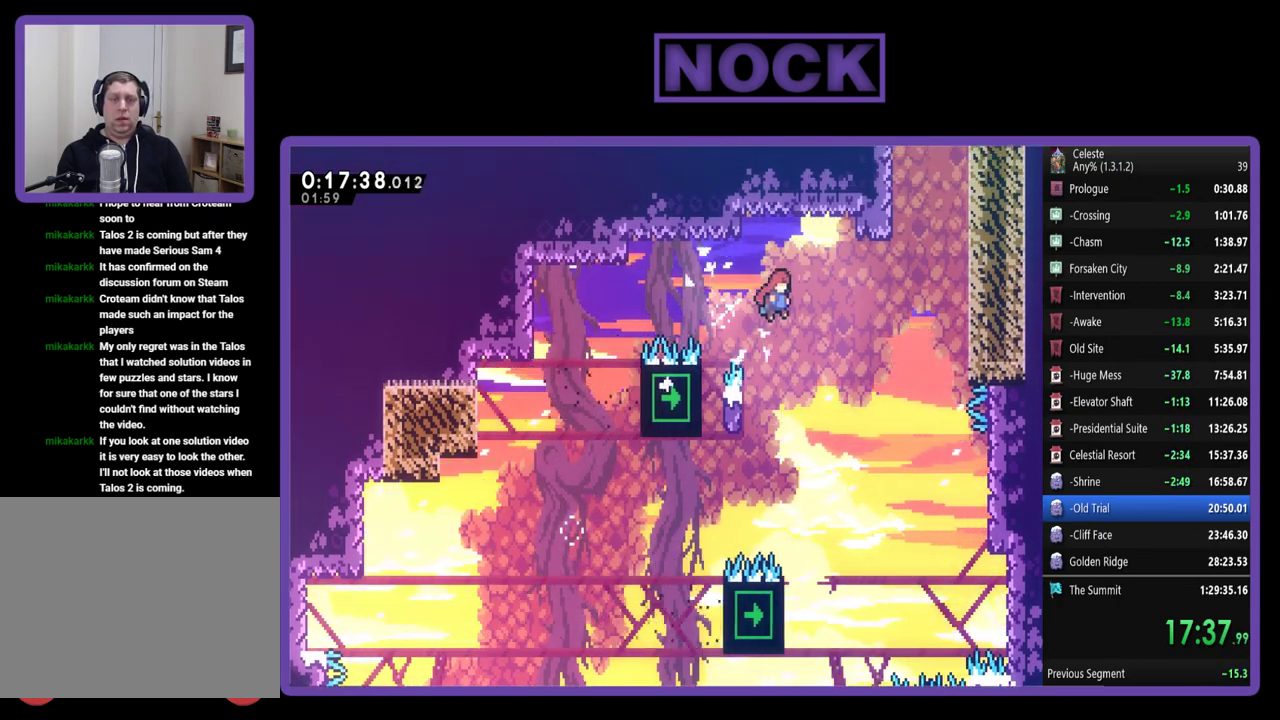
Gameplay with a controller (PlayStation layout); each line is a JSON object with the inputs held at the frame after it. "events" lists button and stick changes between this image and that frame as [ms after this image, input, new state], when the widget could be followed in between. Not read: R3 right_stick.
{"buttons": ["CIRCLE", "R2", "DPAD_UP", "DPAD_RIGHT"], "left_stick": "center", "events": [[200, "CROSS", "up"], [300, "CIRCLE", "down"]]}
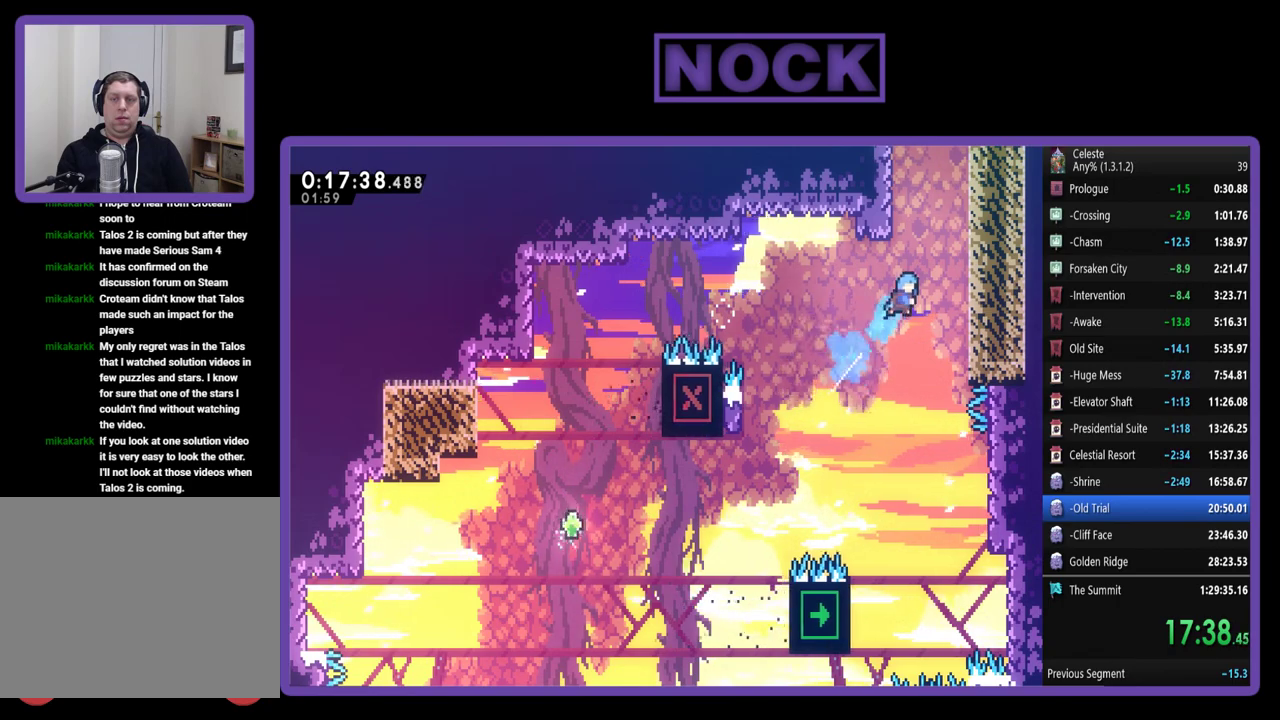
{"buttons": ["CROSS", "R2", "DPAD_UP", "DPAD_LEFT"], "left_stick": "center", "events": [[133, "CIRCLE", "up"], [200, "CROSS", "down"], [300, "DPAD_RIGHT", "up"], [333, "CROSS", "up"], [433, "CROSS", "down"], [467, "DPAD_LEFT", "down"]]}
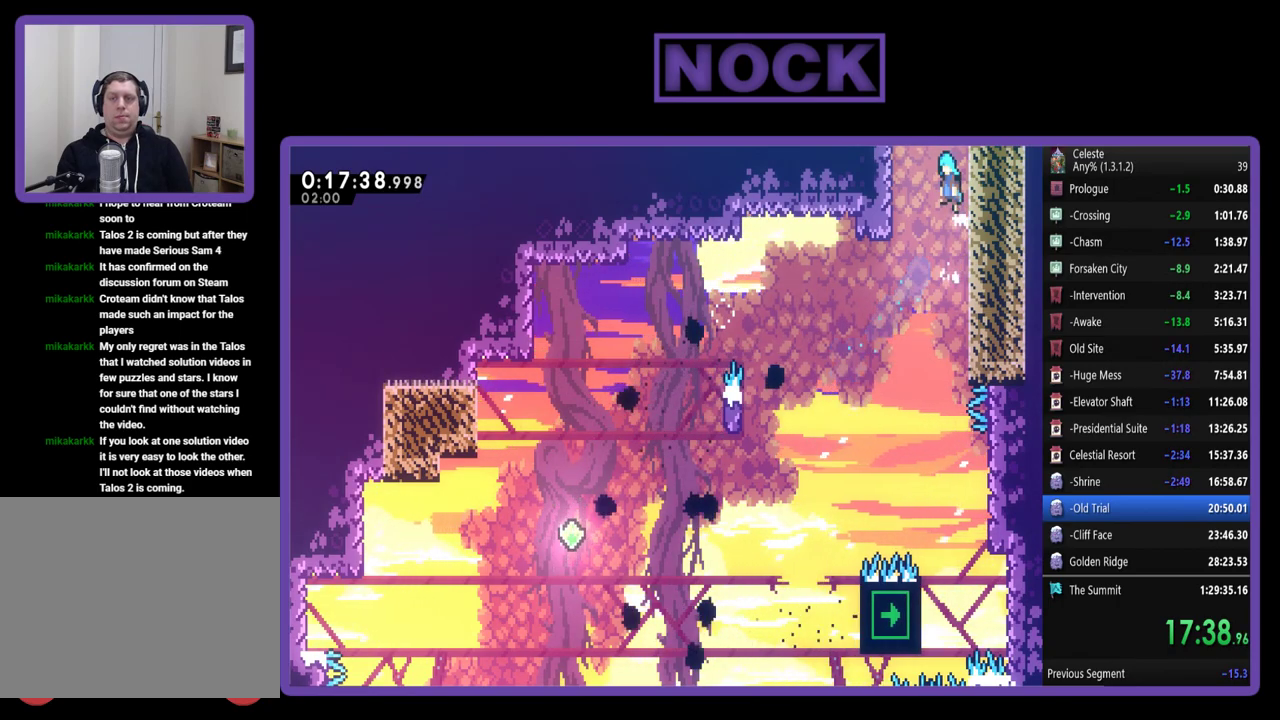
{"buttons": ["CROSS", "R2", "DPAD_UP", "DPAD_LEFT"], "left_stick": "center", "events": [[33, "CROSS", "up"], [100, "CROSS", "down"]]}
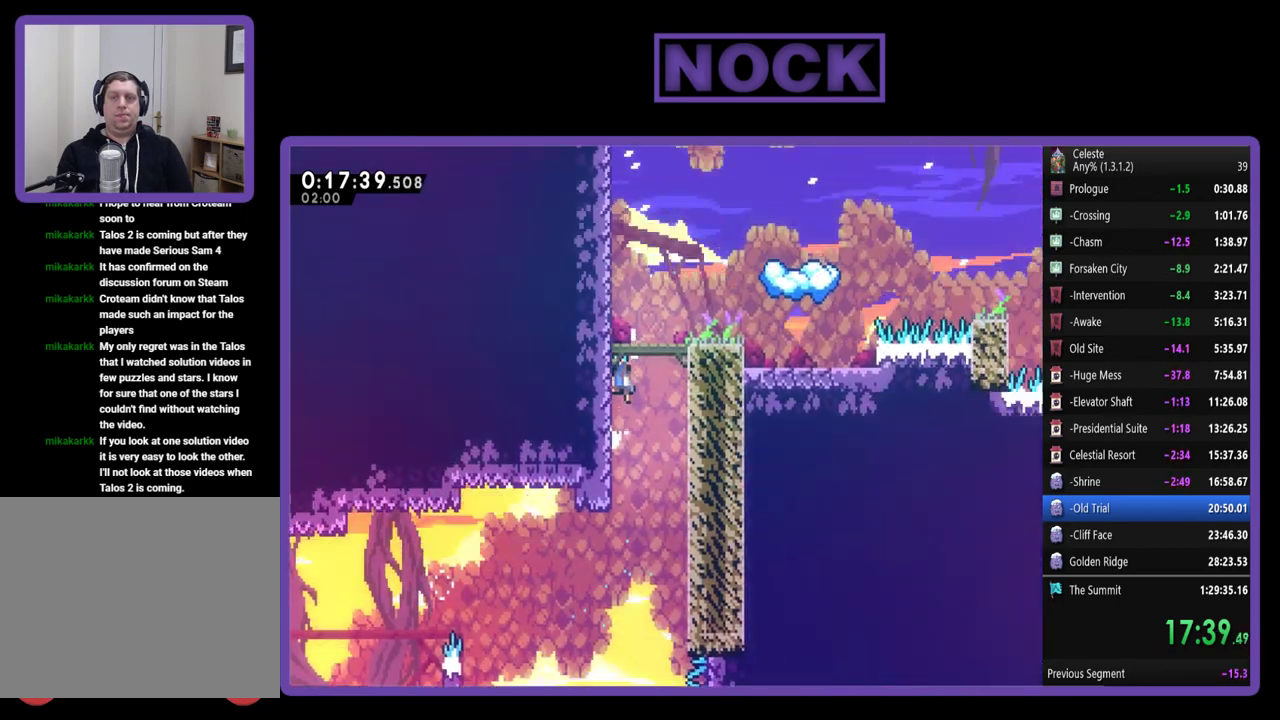
{"buttons": ["R2", "DPAD_RIGHT"], "left_stick": "center", "events": [[33, "DPAD_LEFT", "up"], [167, "CROSS", "up"], [267, "DPAD_UP", "up"], [367, "R2", "up"], [433, "DPAD_RIGHT", "down"], [500, "R2", "down"]]}
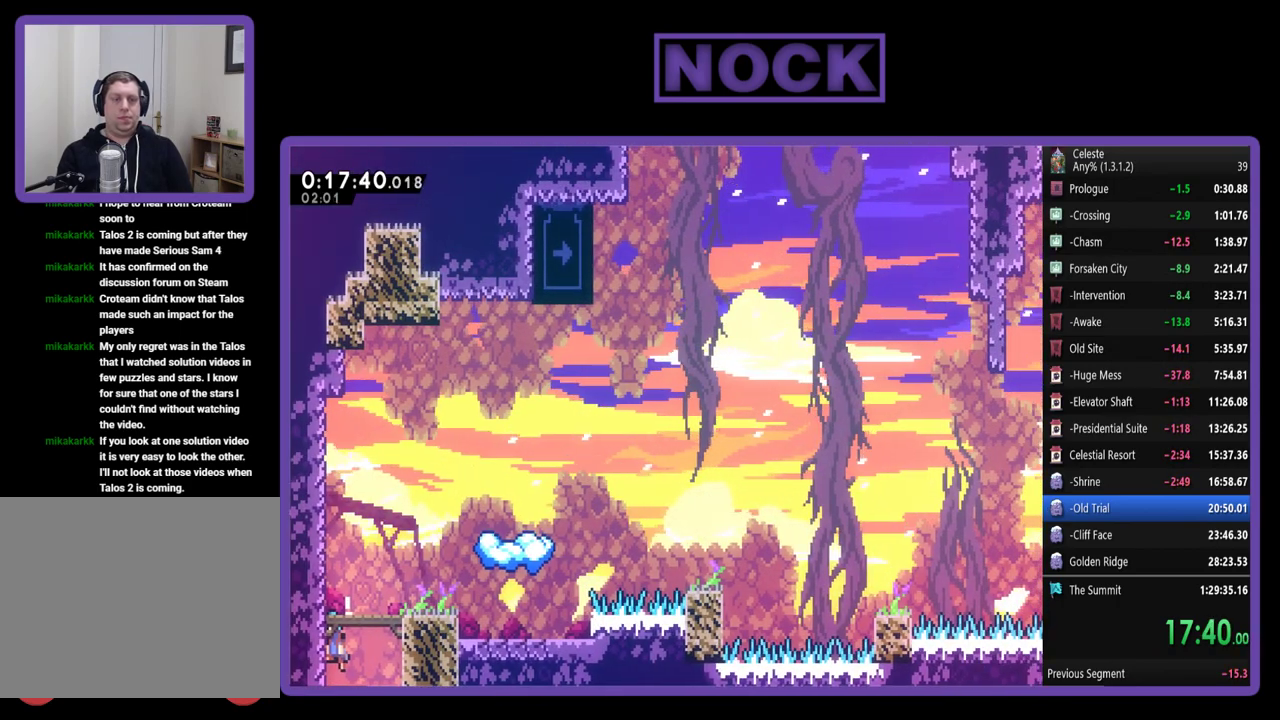
{"buttons": ["R2", "DPAD_RIGHT"], "left_stick": "center", "events": [[133, "DPAD_RIGHT", "up"], [433, "DPAD_RIGHT", "down"]]}
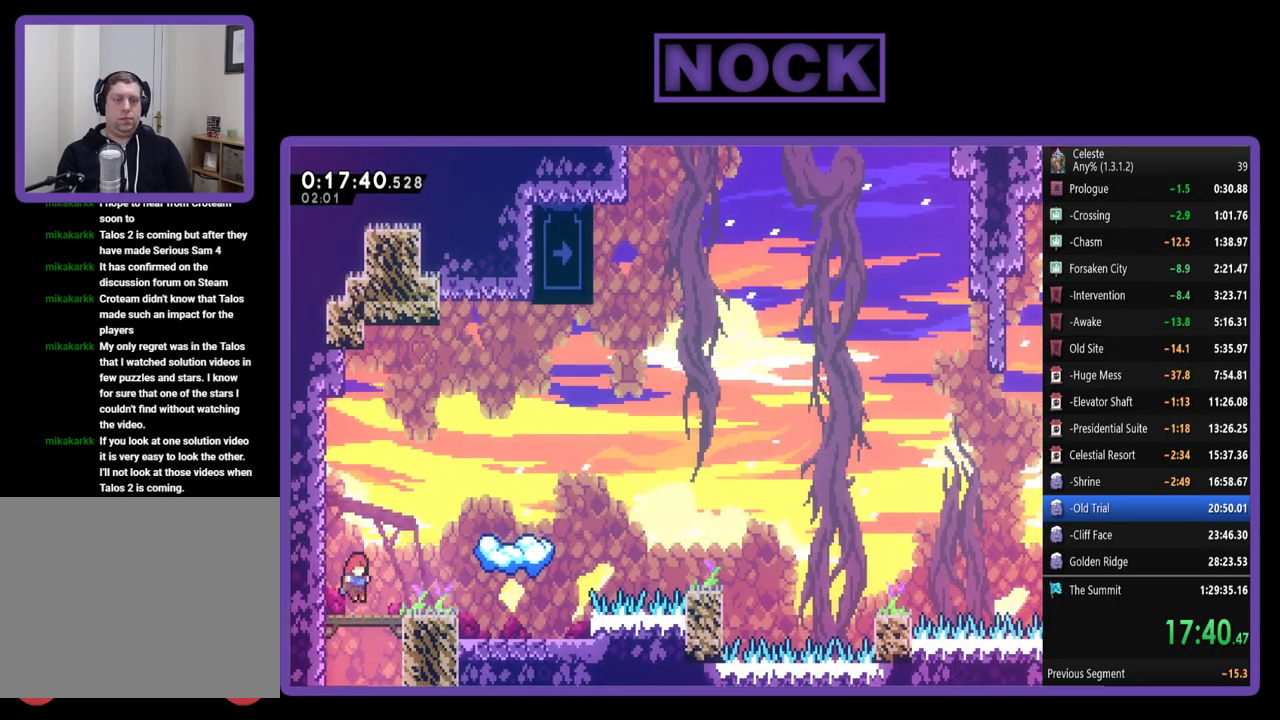
{"buttons": ["CROSS", "R2", "DPAD_RIGHT"], "left_stick": "center", "events": [[200, "CROSS", "down"]]}
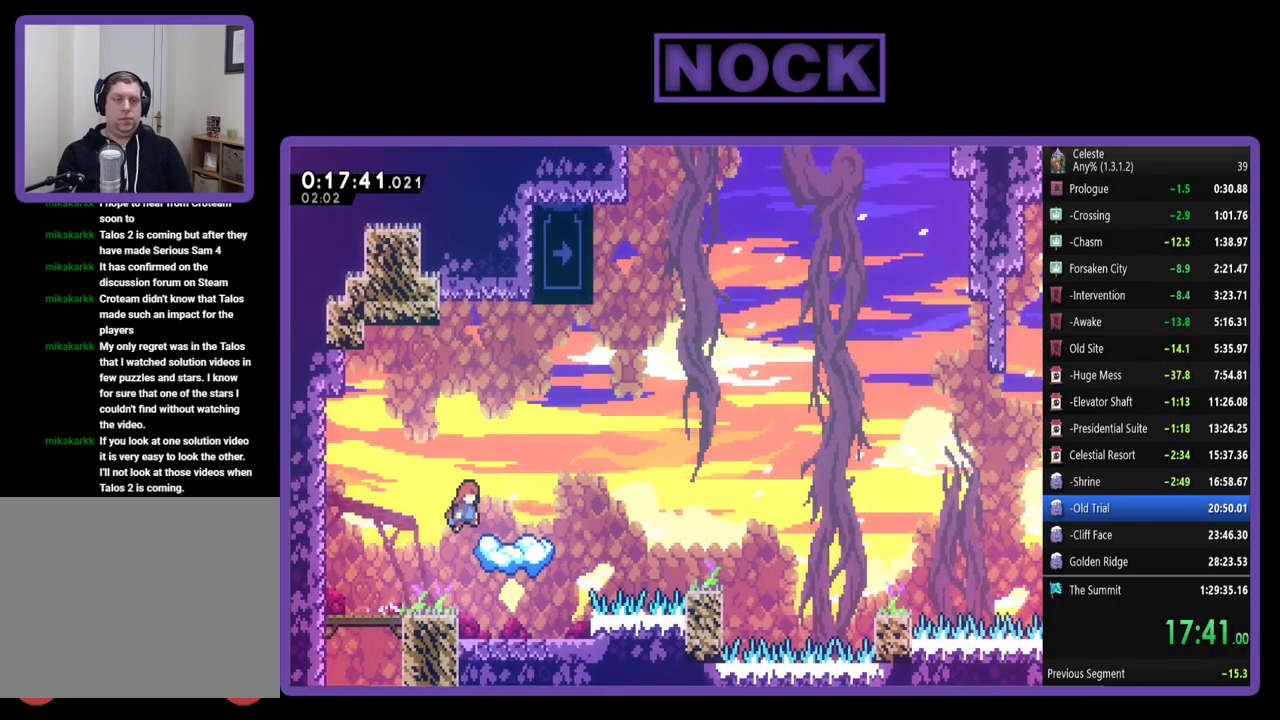
{"buttons": ["R2", "DPAD_RIGHT"], "left_stick": "center", "events": [[33, "CROSS", "up"], [167, "DPAD_RIGHT", "up"], [300, "DPAD_RIGHT", "down"]]}
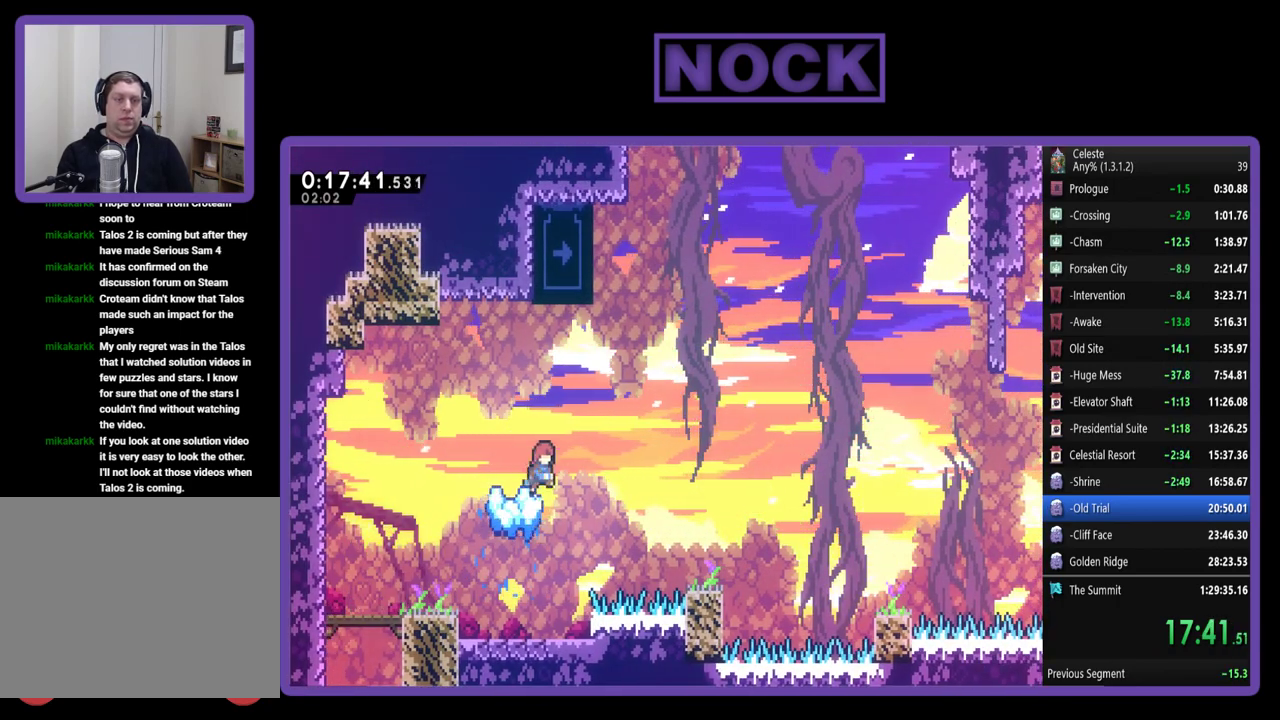
{"buttons": ["R2"], "left_stick": "center", "events": [[33, "CROSS", "down"], [300, "DPAD_RIGHT", "up"], [333, "CROSS", "up"]]}
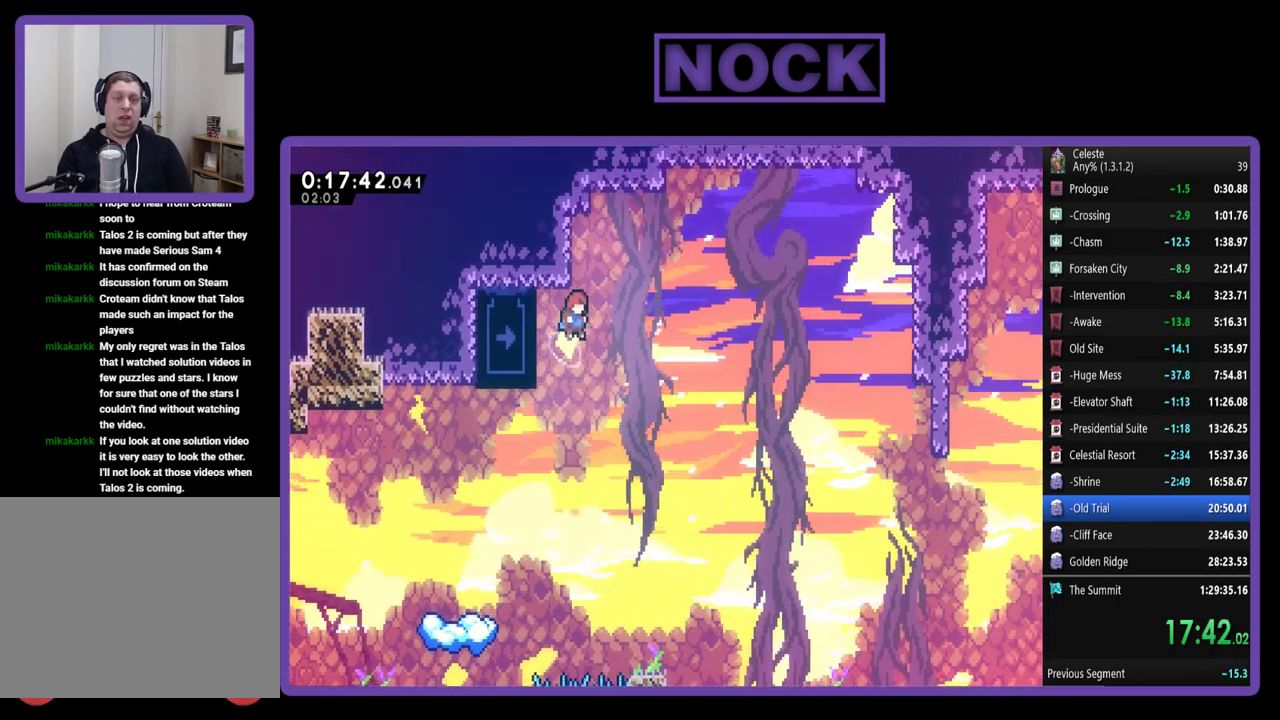
{"buttons": ["R2", "DPAD_UP", "DPAD_LEFT"], "left_stick": "center", "events": [[33, "DPAD_LEFT", "down"], [67, "DPAD_UP", "down"]]}
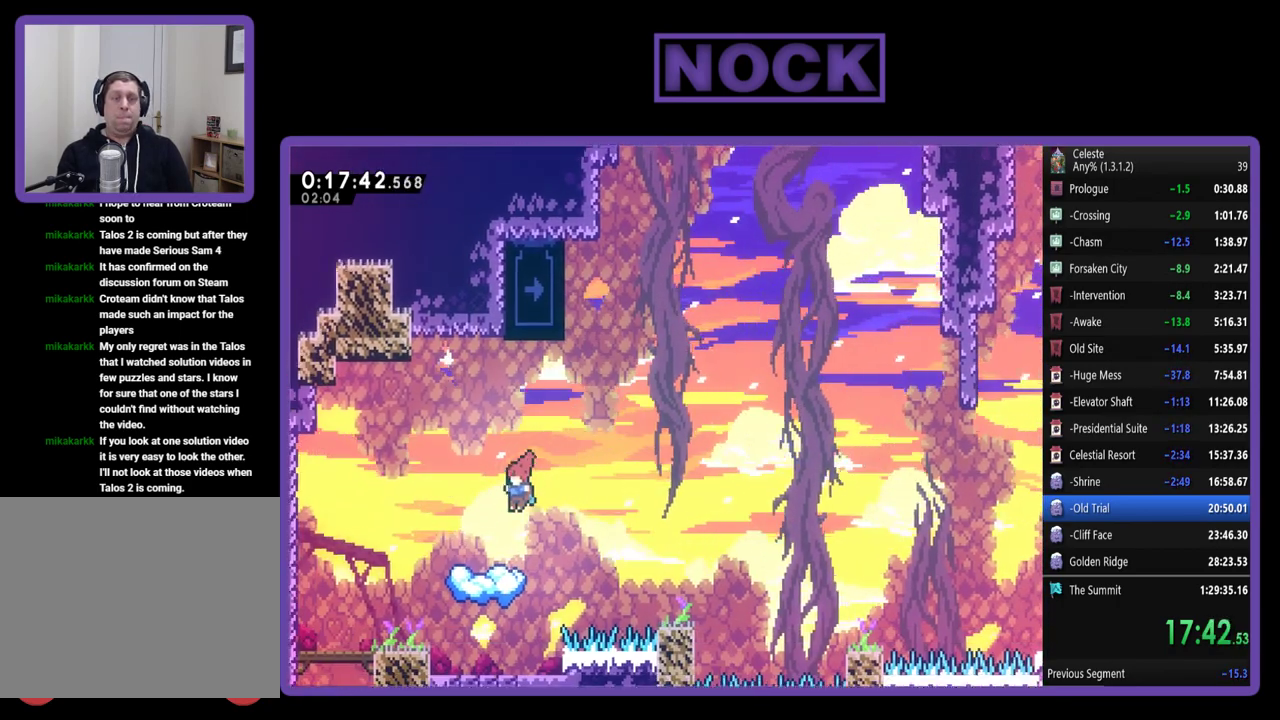
{"buttons": ["R2", "DPAD_RIGHT"], "left_stick": "center", "events": [[300, "DPAD_LEFT", "up"], [300, "DPAD_UP", "up"], [367, "DPAD_RIGHT", "down"]]}
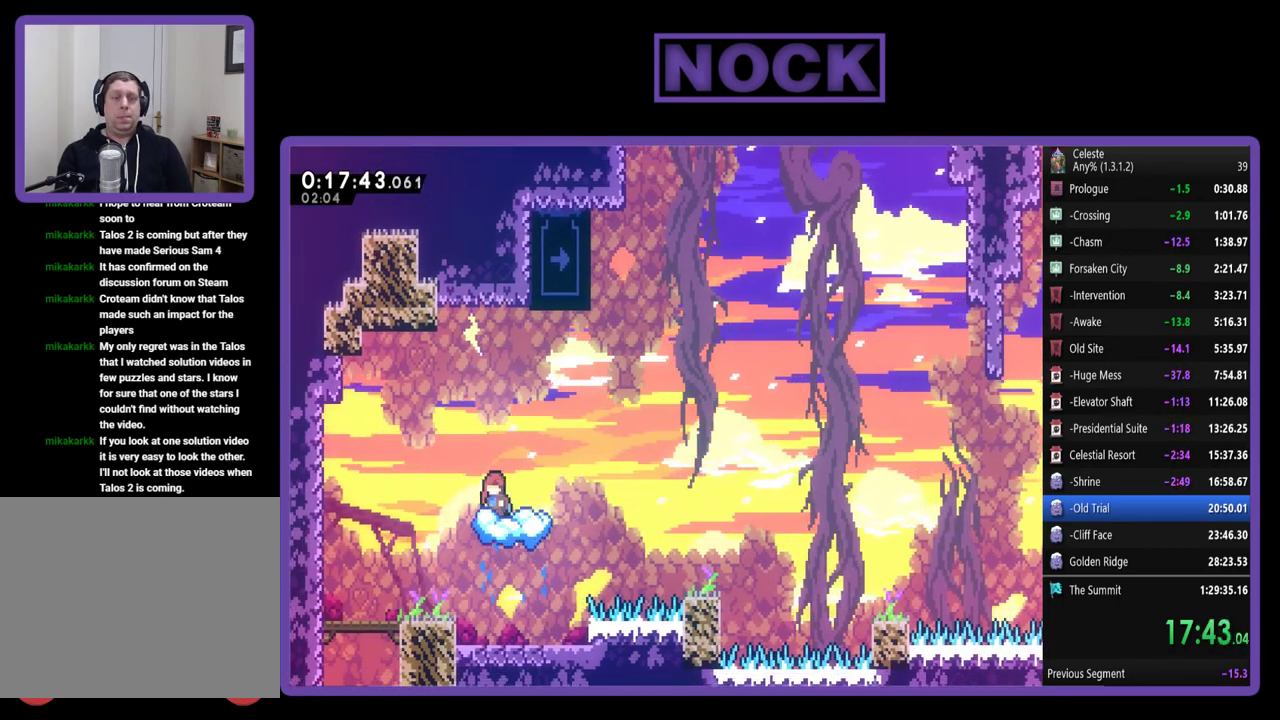
{"buttons": ["CROSS", "R2"], "left_stick": "center", "events": [[200, "CROSS", "down"], [433, "DPAD_RIGHT", "up"]]}
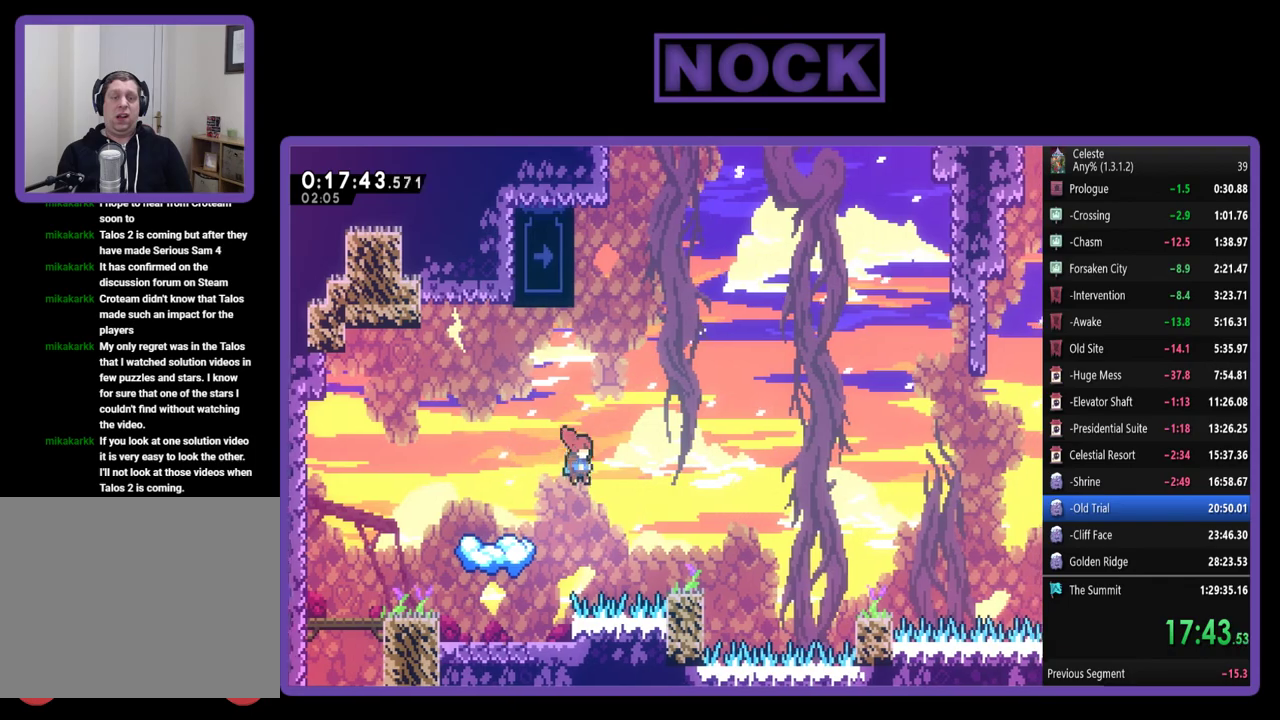
{"buttons": ["CIRCLE", "R2", "DPAD_UP"], "left_stick": "center", "events": [[33, "DPAD_LEFT", "down"], [133, "CROSS", "up"], [133, "DPAD_UP", "down"], [250, "CIRCLE", "down"], [500, "DPAD_LEFT", "up"]]}
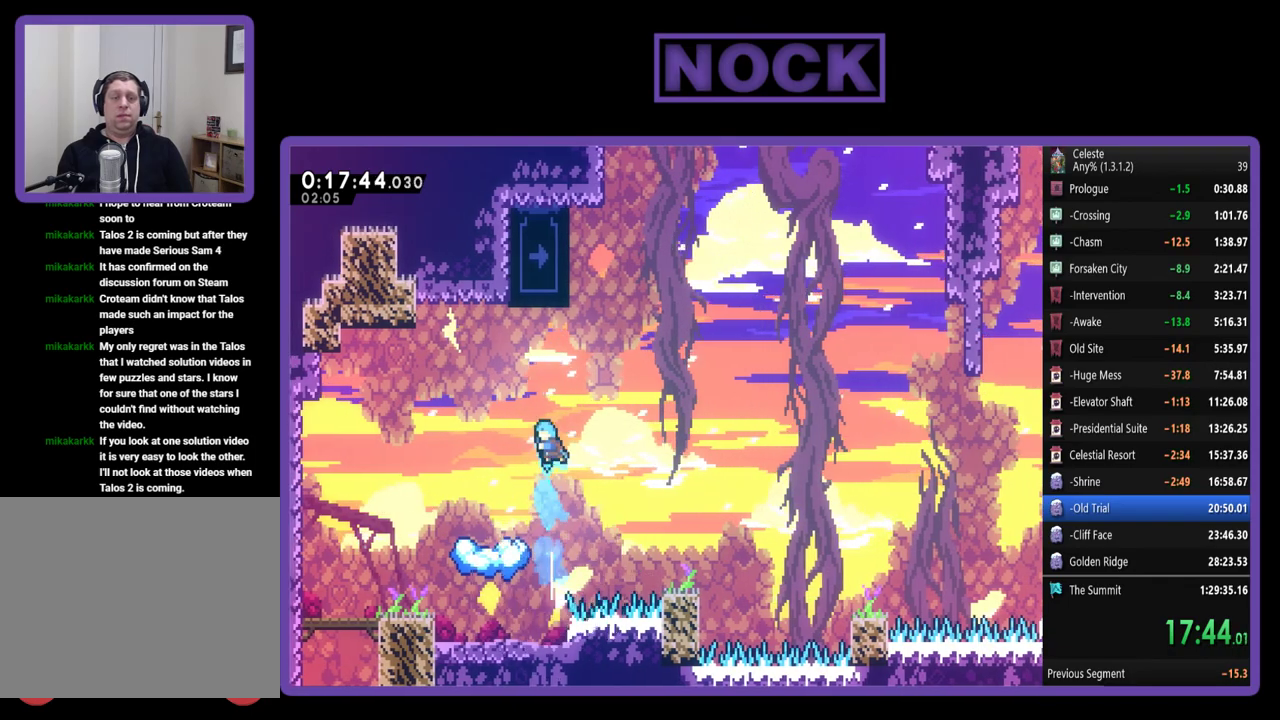
{"buttons": ["R2"], "left_stick": "center", "events": [[33, "CIRCLE", "up"], [33, "DPAD_UP", "up"], [167, "DPAD_LEFT", "down"], [367, "DPAD_LEFT", "up"]]}
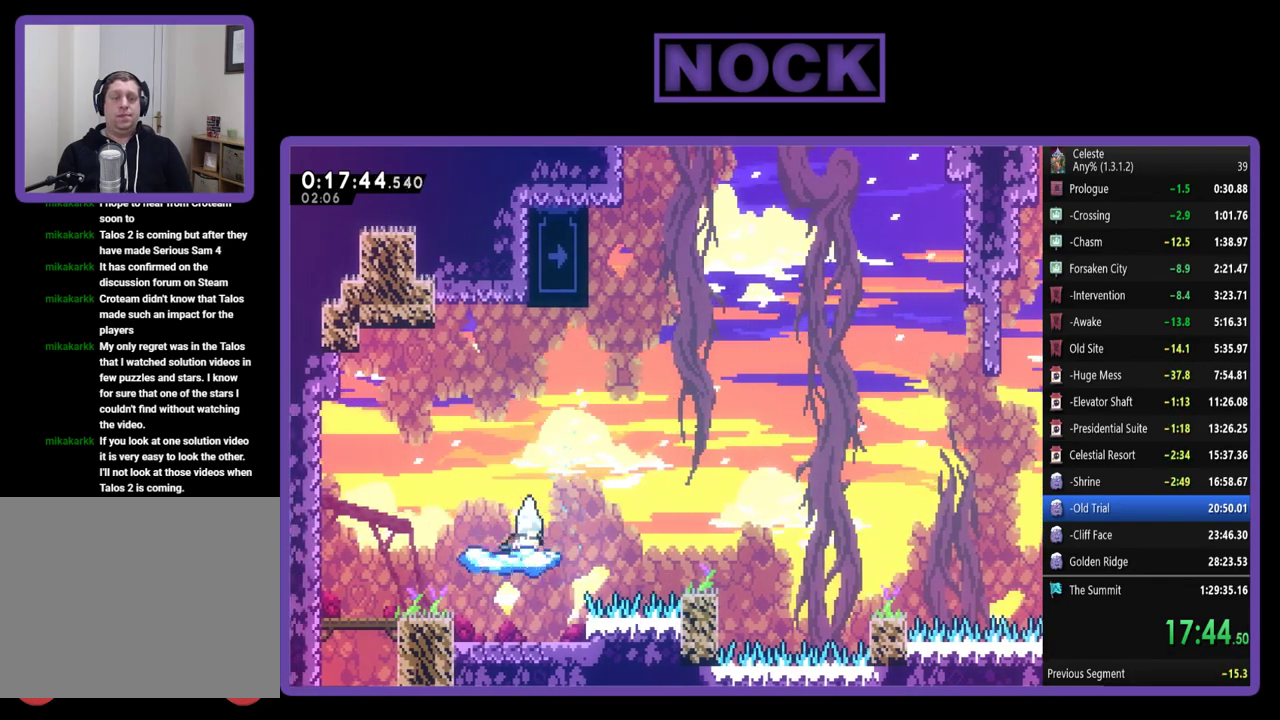
{"buttons": ["CROSS", "R2", "DPAD_RIGHT"], "left_stick": "center", "events": [[17, "DPAD_RIGHT", "down"], [67, "DPAD_RIGHT", "up"], [233, "DPAD_RIGHT", "down"], [333, "CROSS", "down"]]}
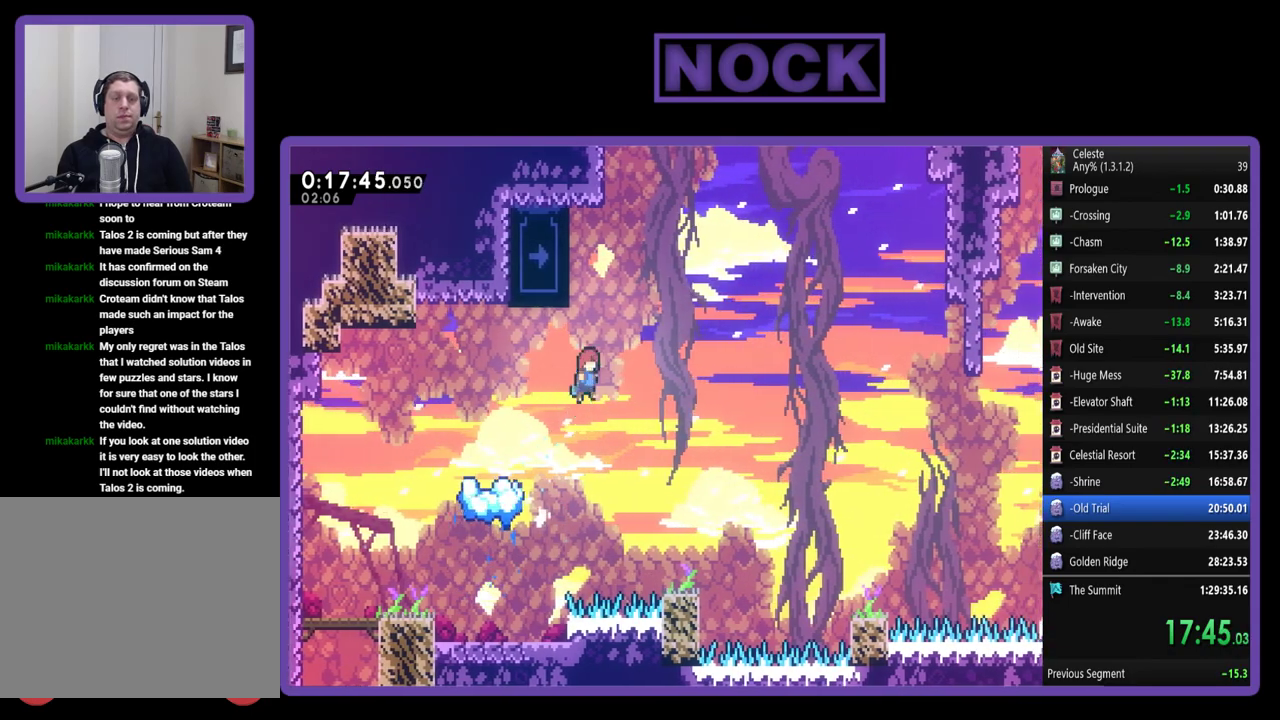
{"buttons": ["CROSS", "R2", "DPAD_UP", "DPAD_LEFT"], "left_stick": "center", "events": [[33, "DPAD_UP", "down"], [67, "DPAD_RIGHT", "up"], [100, "DPAD_LEFT", "down"]]}
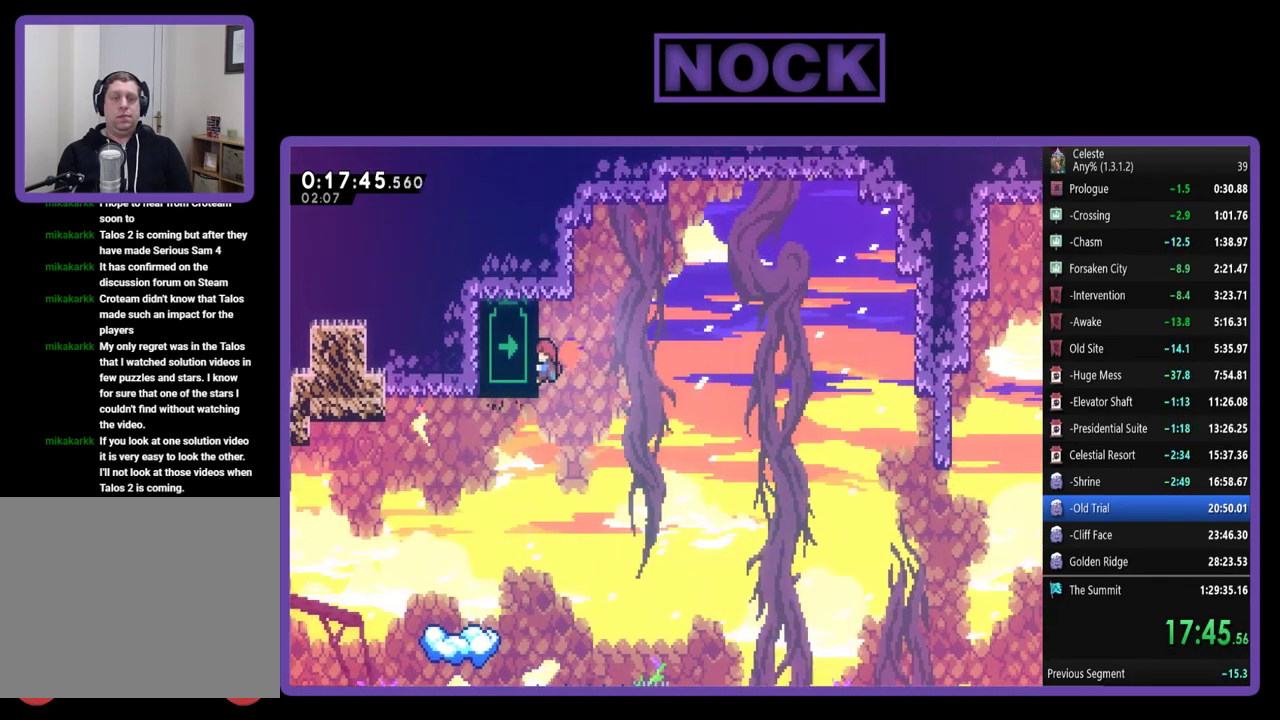
{"buttons": ["R2", "DPAD_UP"], "left_stick": "center", "events": [[33, "CROSS", "up"], [67, "DPAD_LEFT", "up"], [67, "DPAD_UP", "up"], [200, "DPAD_UP", "down"], [433, "DPAD_UP", "up"], [500, "DPAD_UP", "down"]]}
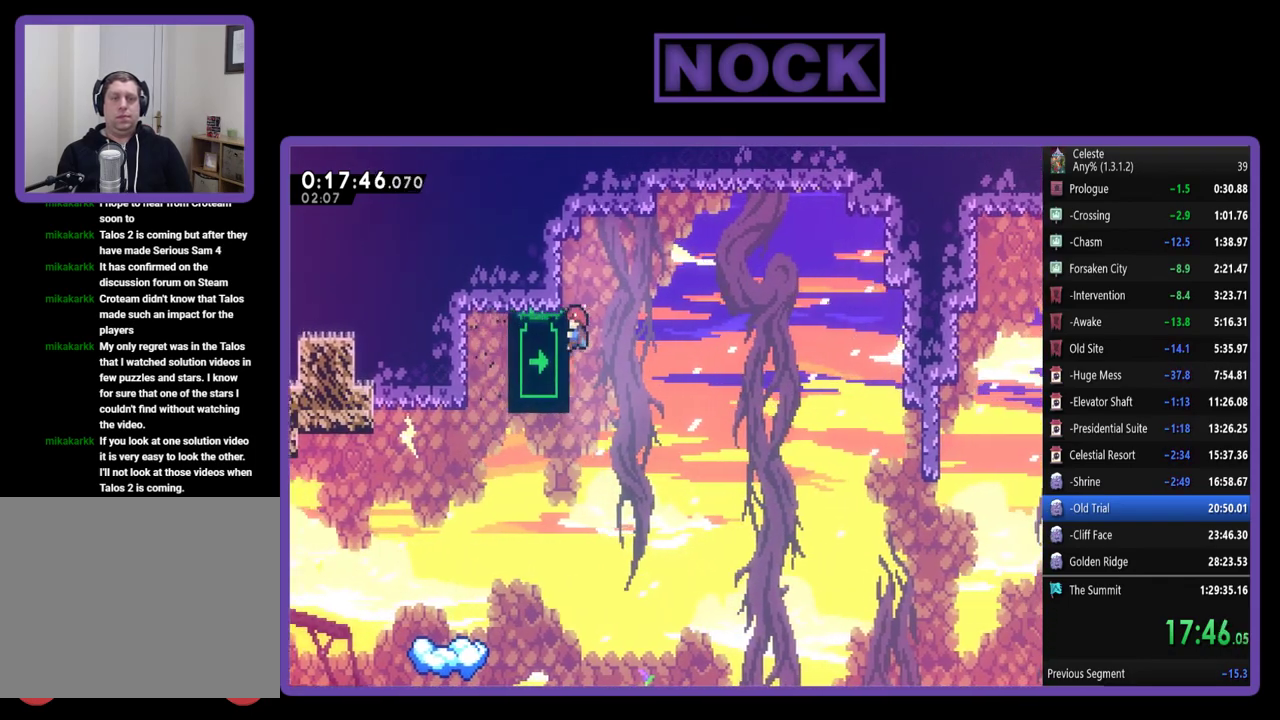
{"buttons": ["R2"], "left_stick": "center", "events": [[100, "CROSS", "down"], [233, "CROSS", "up"], [267, "DPAD_UP", "up"]]}
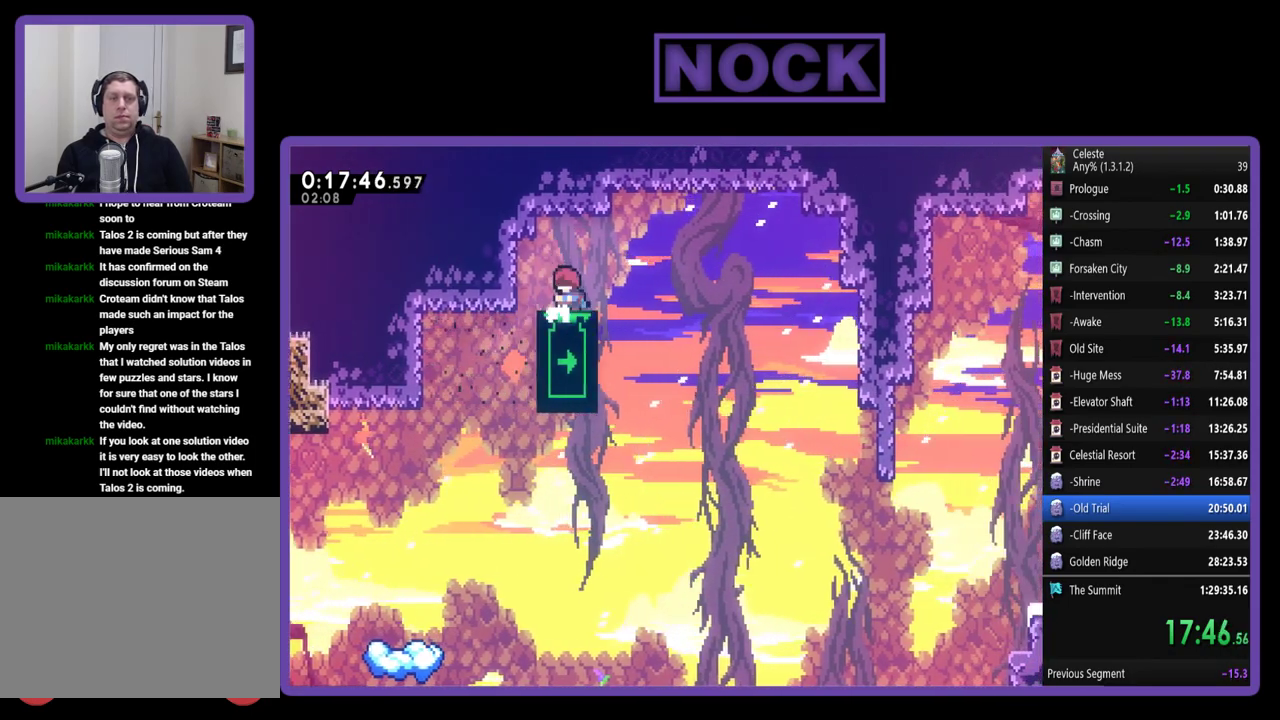
{"buttons": ["R2", "DPAD_DOWN"], "left_stick": "center", "events": [[33, "DPAD_DOWN", "down"]]}
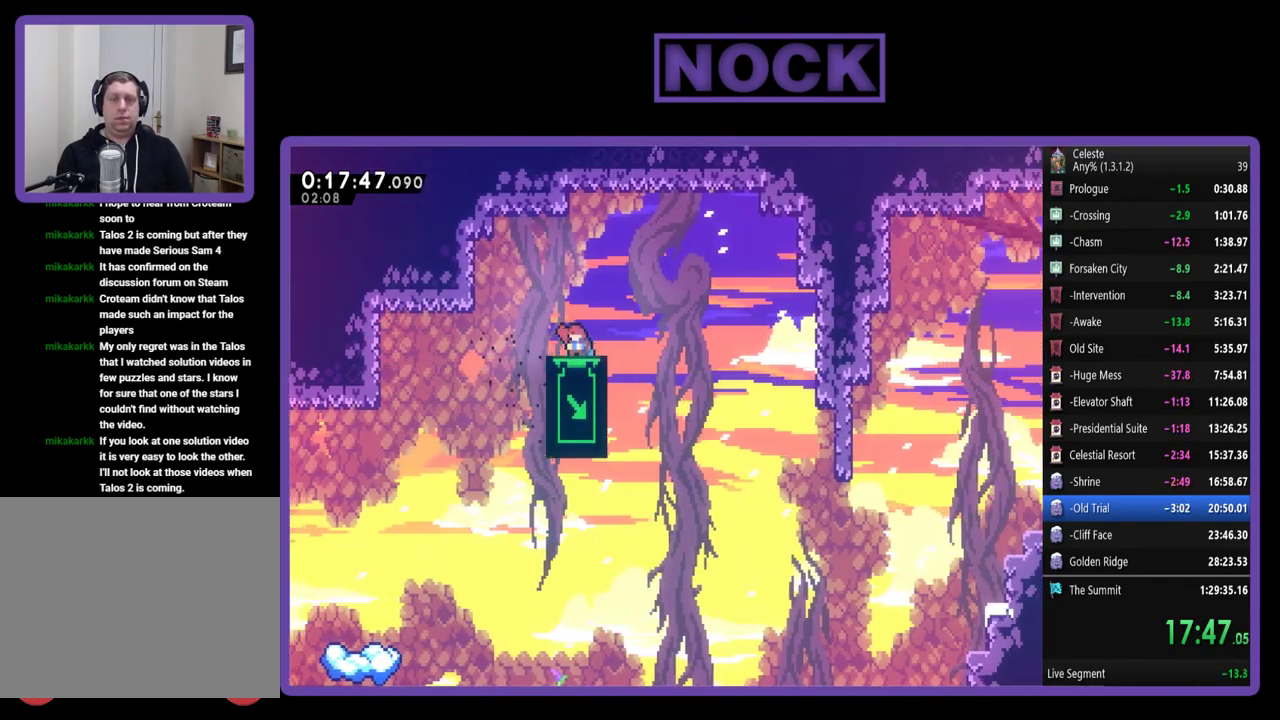
{"buttons": ["R2", "DPAD_DOWN"], "left_stick": "center", "events": []}
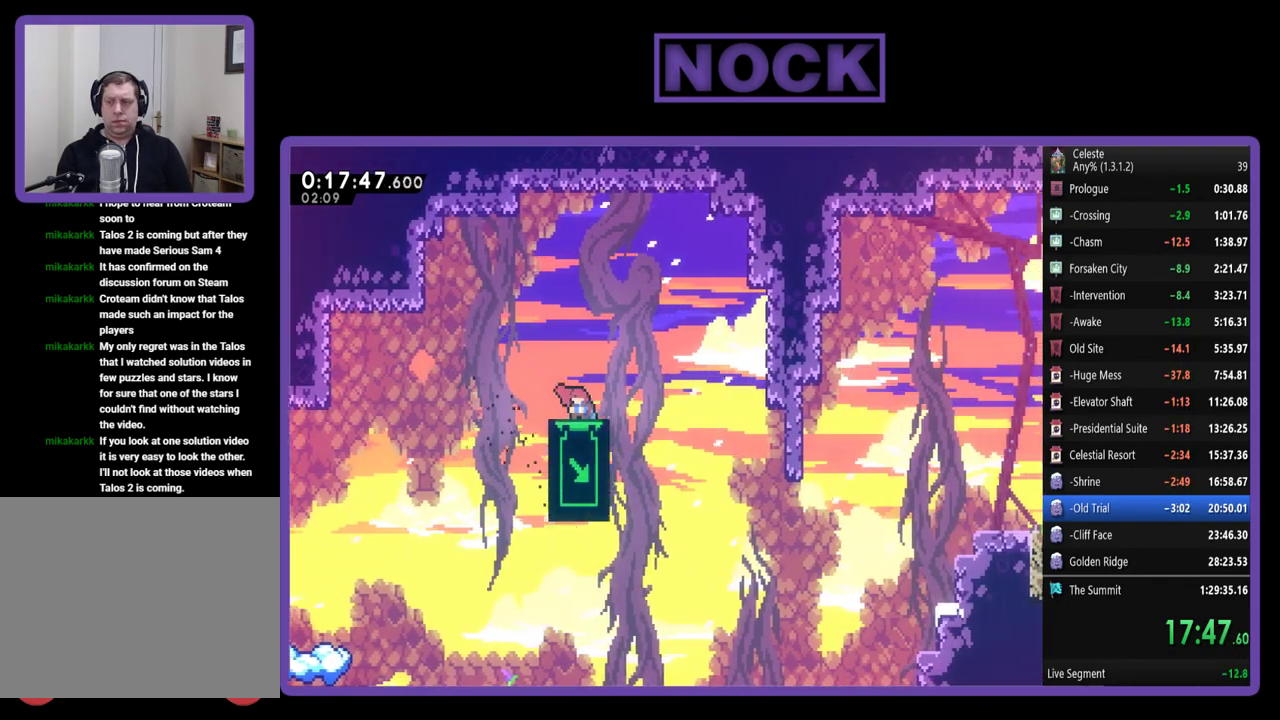
{"buttons": ["R2", "DPAD_DOWN"], "left_stick": "center", "events": []}
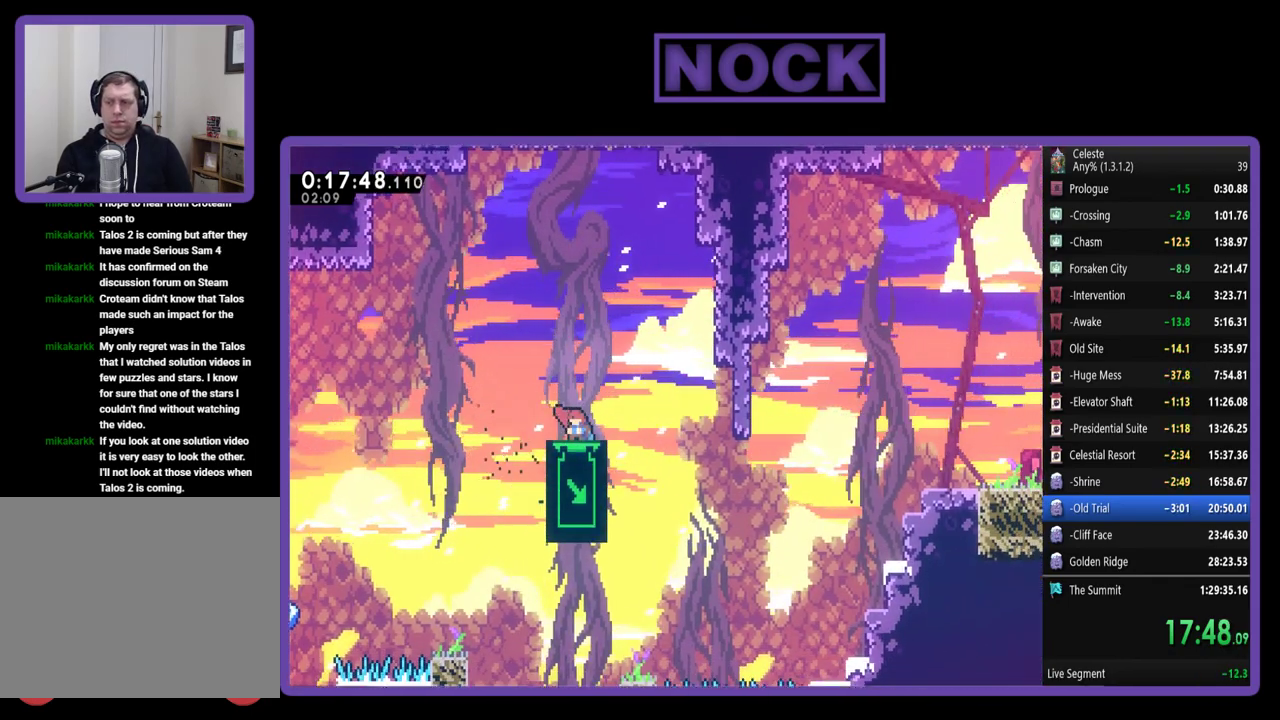
{"buttons": ["R2"], "left_stick": "center", "events": [[333, "DPAD_DOWN", "up"]]}
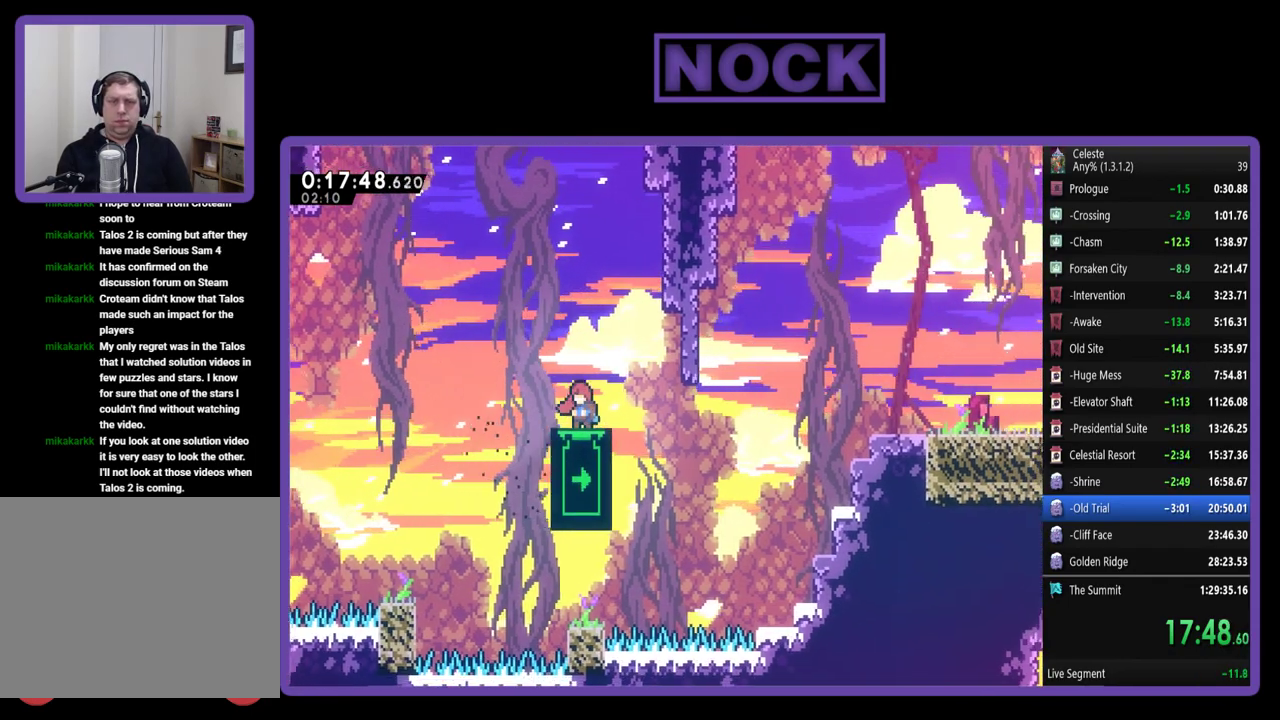
{"buttons": ["R2"], "left_stick": "center", "events": [[100, "DPAD_DOWN", "down"], [233, "DPAD_DOWN", "up"]]}
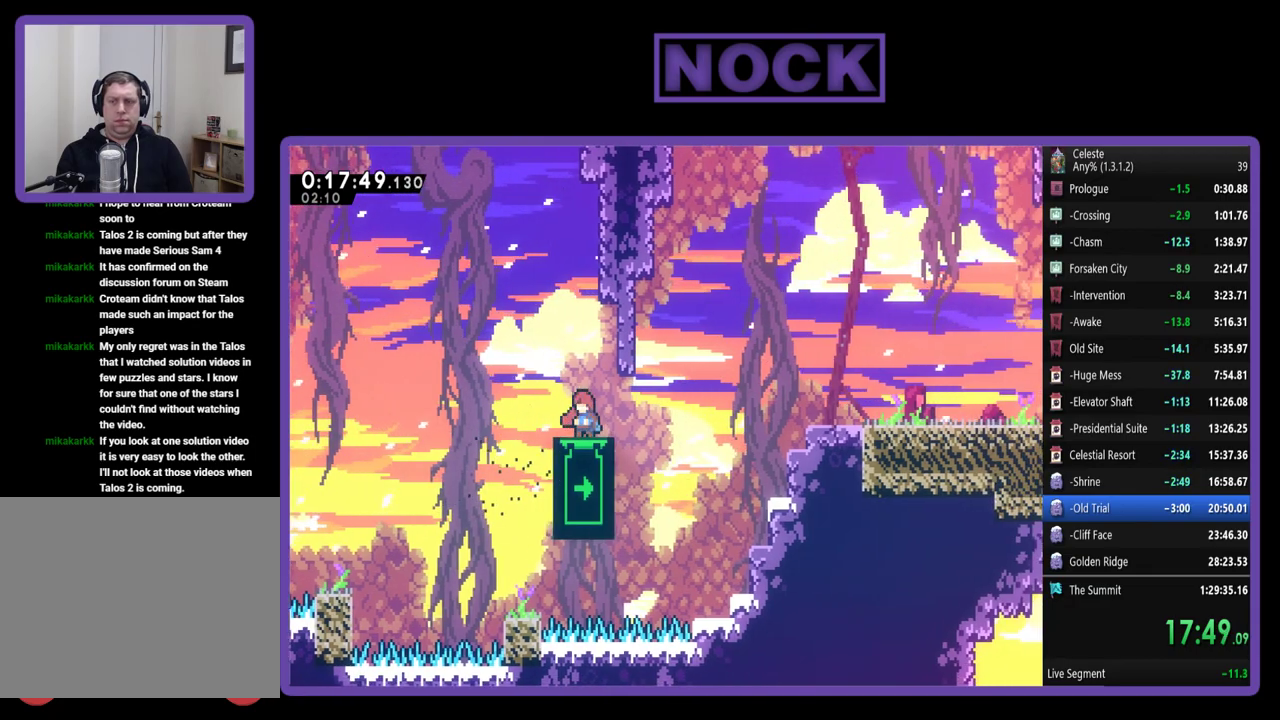
{"buttons": ["R2"], "left_stick": "center", "events": [[167, "DPAD_UP", "down"], [367, "DPAD_UP", "up"]]}
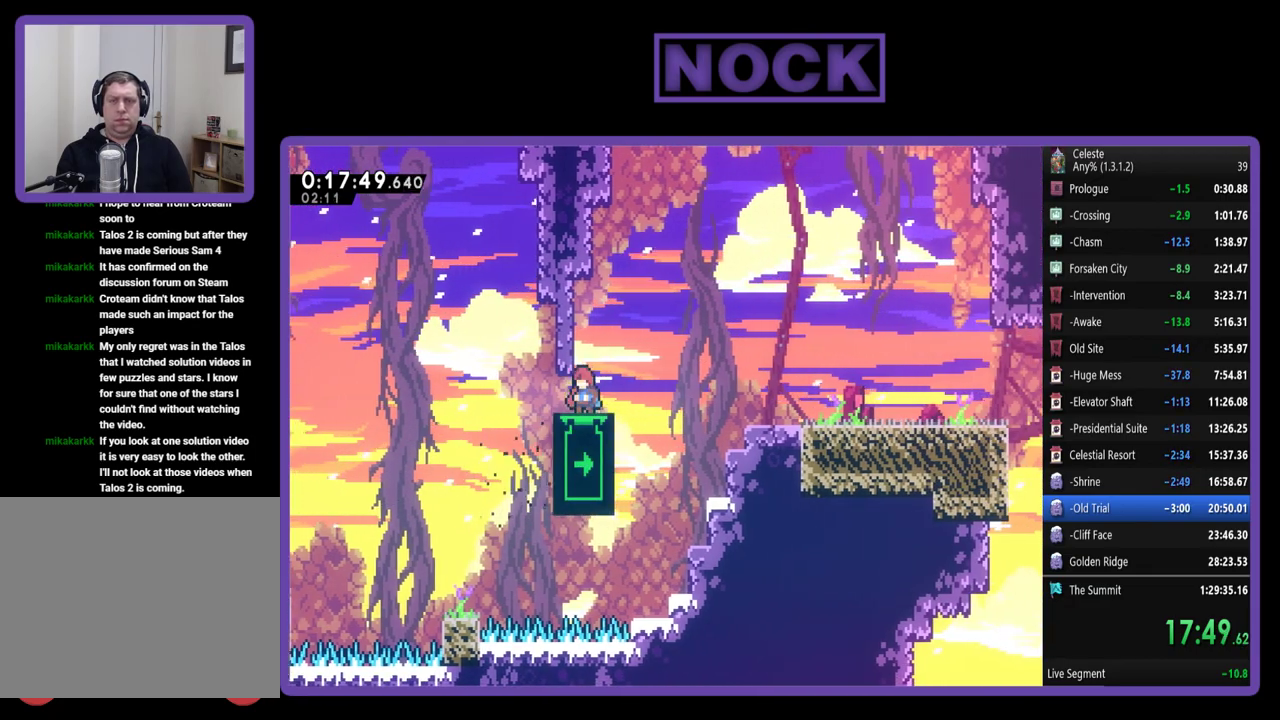
{"buttons": ["R2", "DPAD_UP"], "left_stick": "center", "events": [[33, "DPAD_UP", "down"]]}
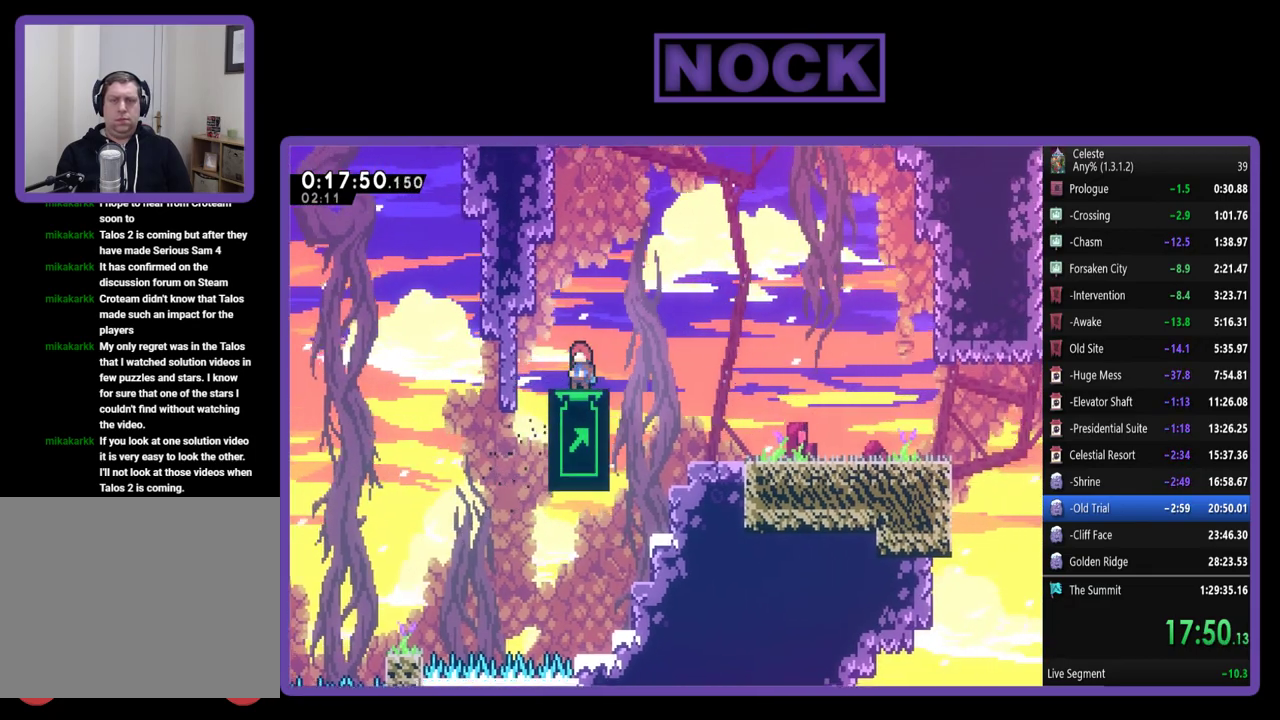
{"buttons": ["R2"], "left_stick": "center", "events": [[267, "DPAD_UP", "up"]]}
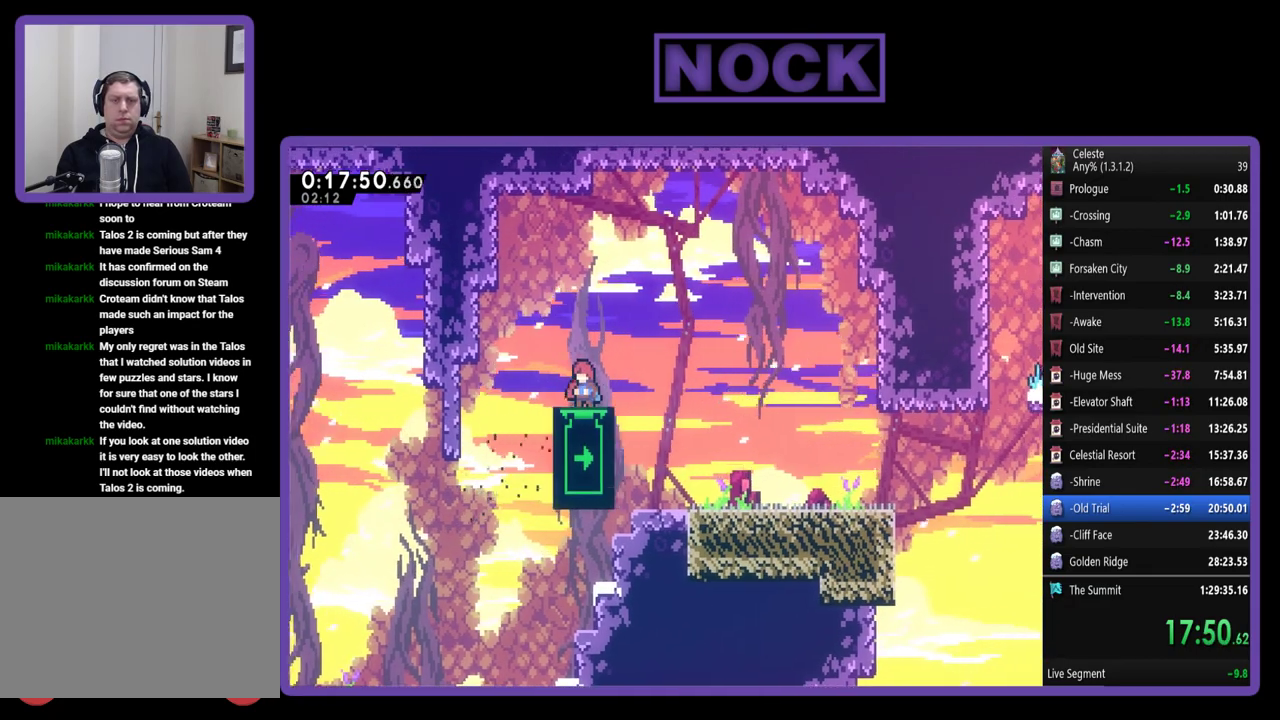
{"buttons": ["R2"], "left_stick": "center", "events": []}
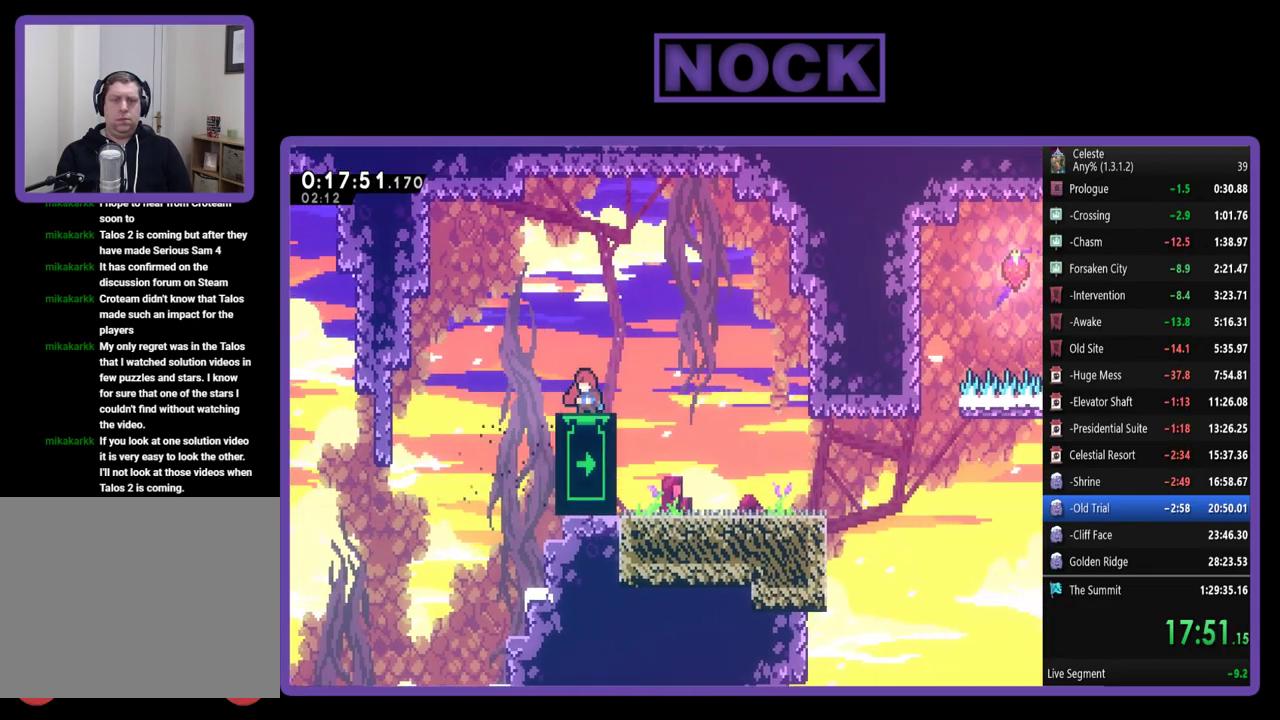
{"buttons": [], "left_stick": "center", "events": [[33, "DPAD_RIGHT", "down"], [333, "R2", "up"], [500, "DPAD_RIGHT", "up"]]}
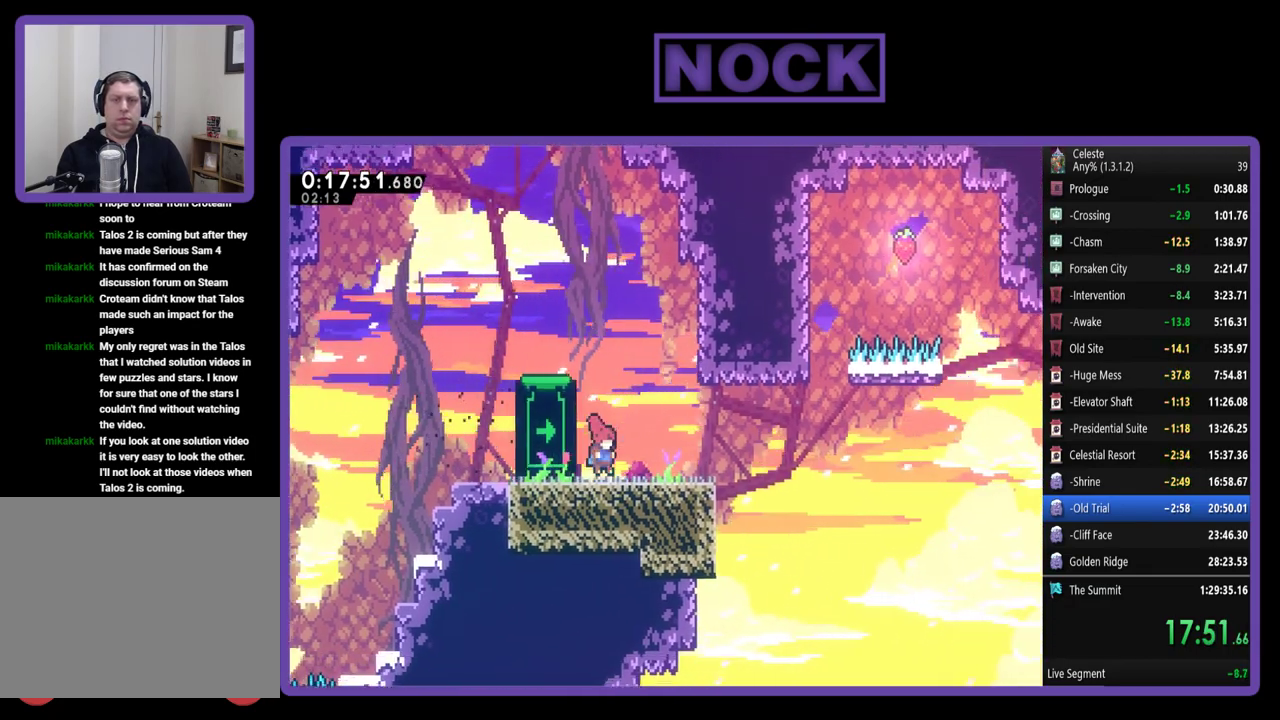
{"buttons": ["R2", "DPAD_LEFT"], "left_stick": "center", "events": [[100, "DPAD_RIGHT", "down"], [233, "R2", "down"], [400, "DPAD_RIGHT", "up"], [500, "DPAD_LEFT", "down"]]}
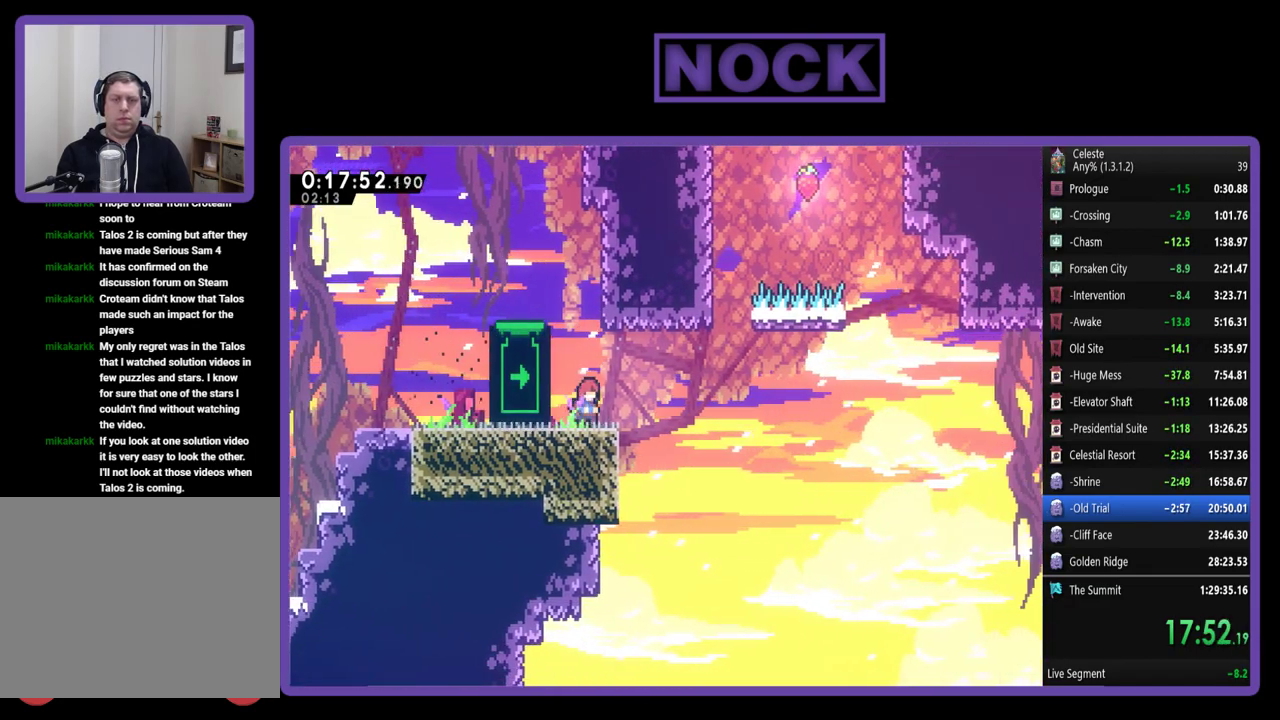
{"buttons": ["R2"], "left_stick": "center", "events": [[267, "DPAD_LEFT", "up"]]}